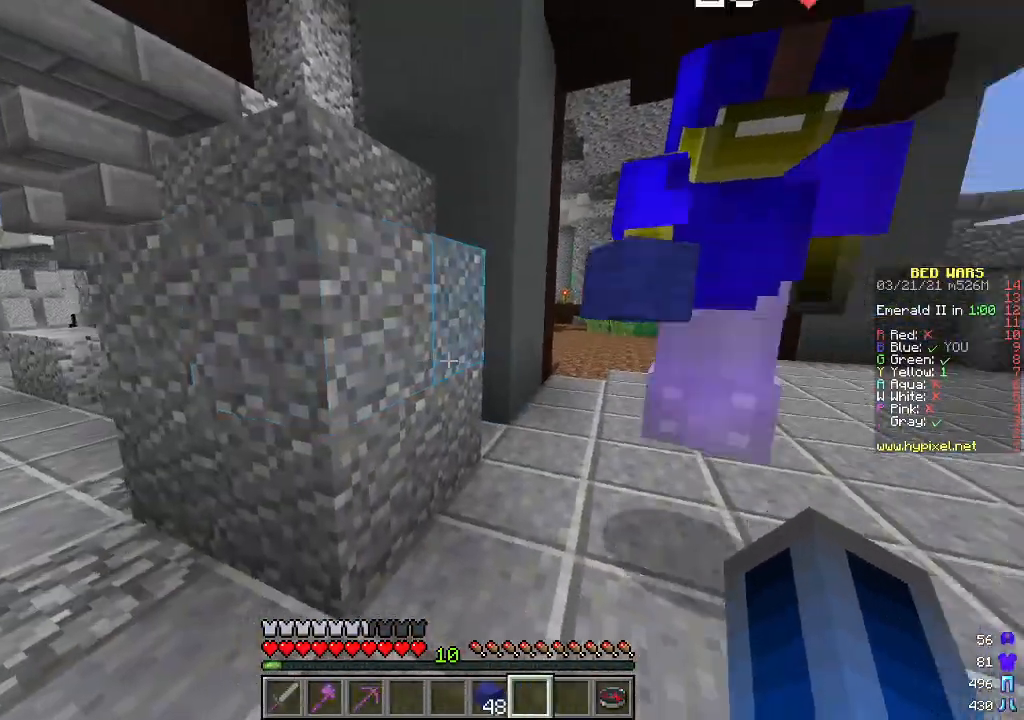
Gameplay with keyboard and mouse; each line is a JSON object with the keys and mouse buttons held at the frame after it. "events" lists presses ("down") and releases ("up") of "a", "d", "s", "w", "mouse_left" and "mouse_right" between this image and that frame as [ms after this image, input, new state], when the widget could be followed in between. "mouse_left", "mouse_right" = the "left", "right" buttons of the "mouse" list. No other keys are recorded. Fast repeated clicks can show as one long hold. Mouse movement is not recorded.
{"keys": ["s"], "mouse": [], "events": [[318, "s", "down"]]}
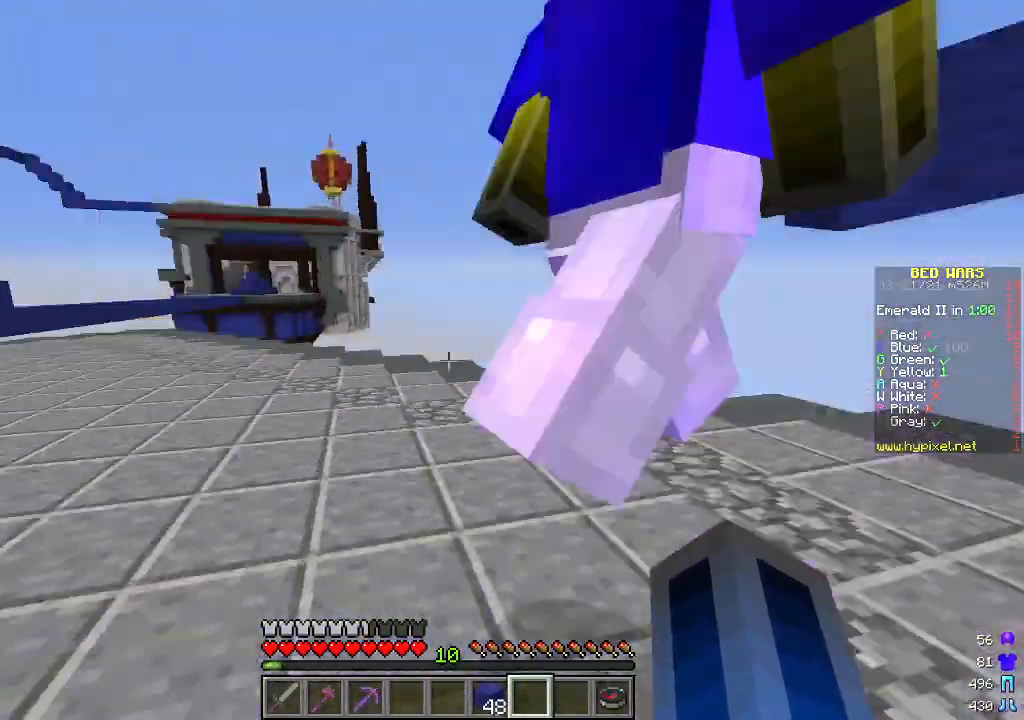
{"keys": ["w"], "mouse": [], "events": [[100, "s", "up"], [250, "d", "down"], [267, "w", "down"], [401, "d", "up"]]}
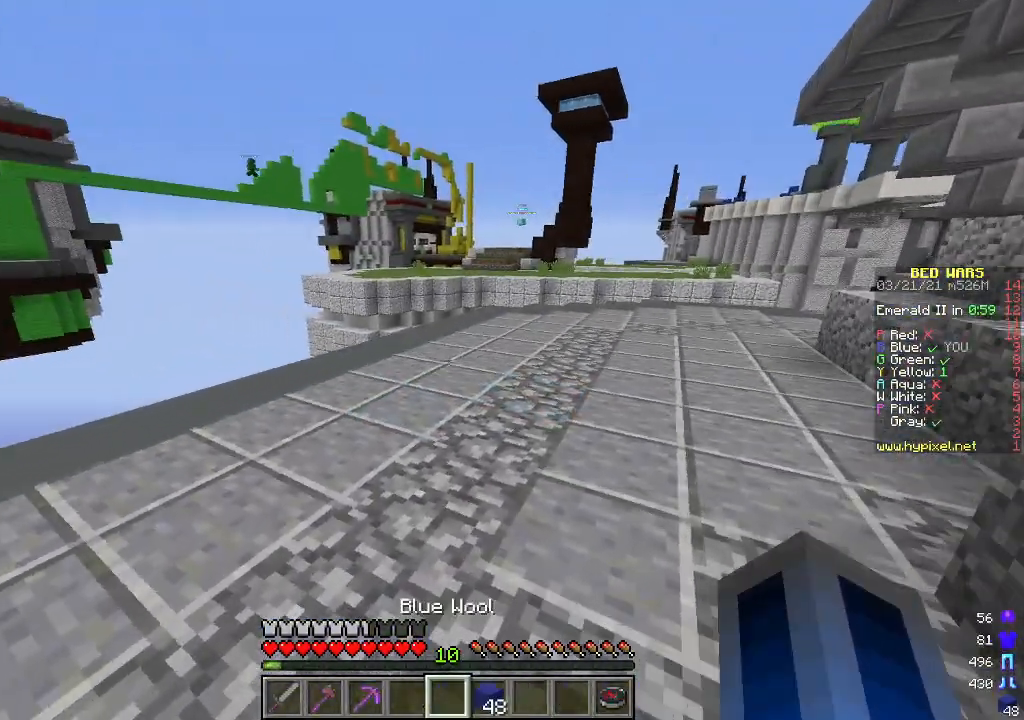
{"keys": ["w"], "mouse": [], "events": []}
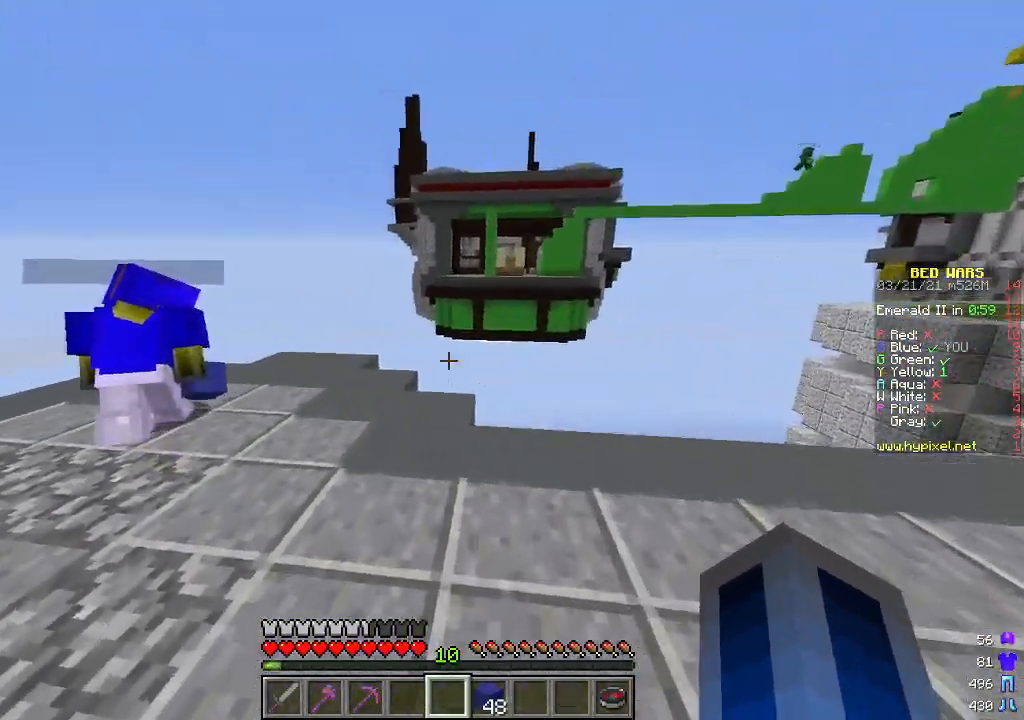
{"keys": ["d", "w"], "mouse": [], "events": [[151, "d", "down"]]}
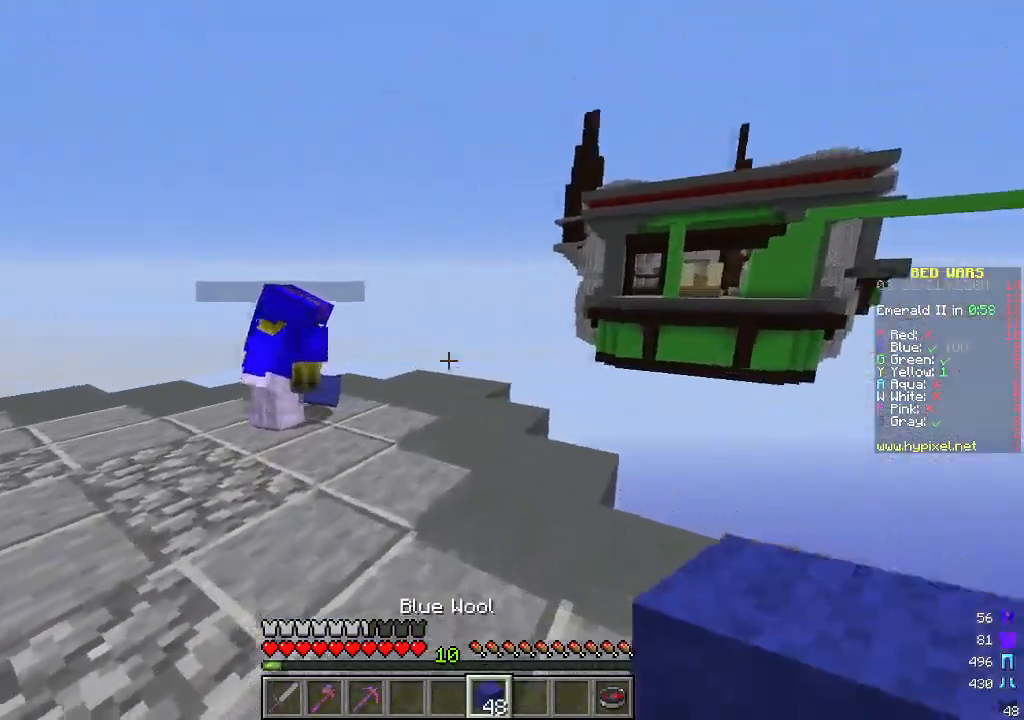
{"keys": ["d", "w"], "mouse": [], "events": [[84, "d", "up"], [368, "d", "down"]]}
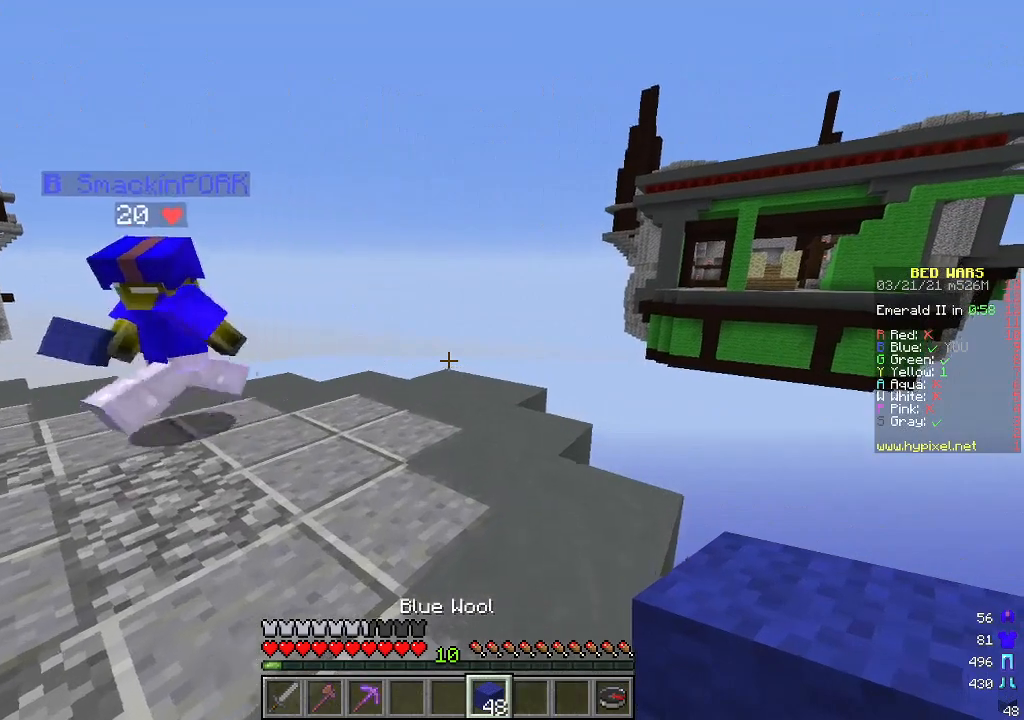
{"keys": ["w"], "mouse": [], "events": [[167, "d", "up"]]}
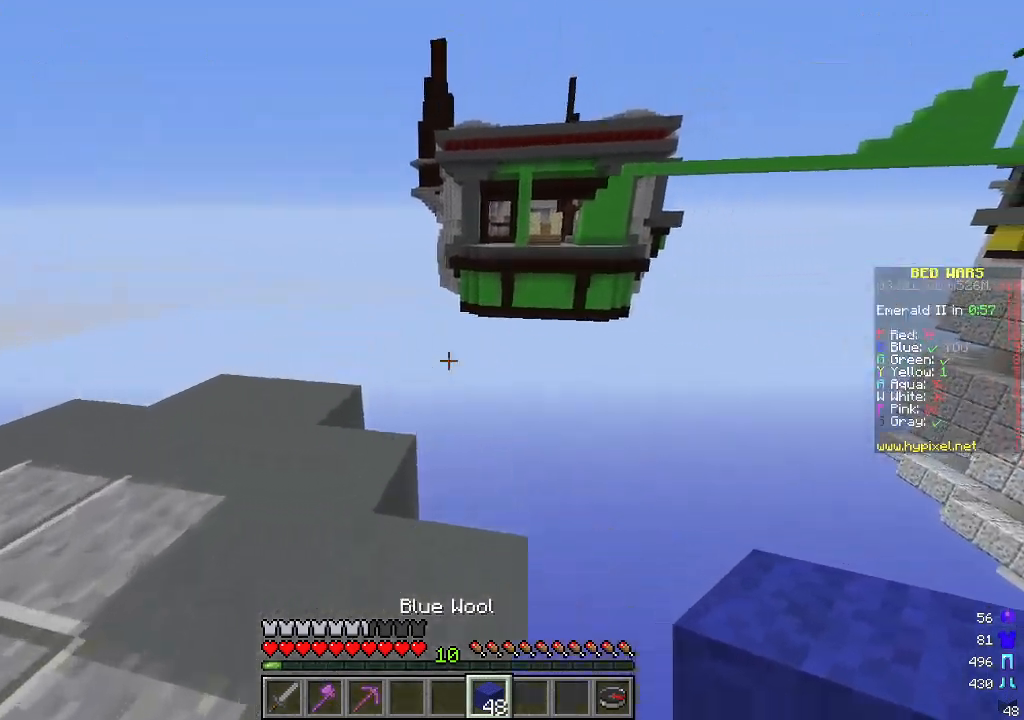
{"keys": ["d"], "mouse": [], "events": [[150, "w", "up"], [184, "d", "down"], [284, "w", "down"], [501, "w", "up"]]}
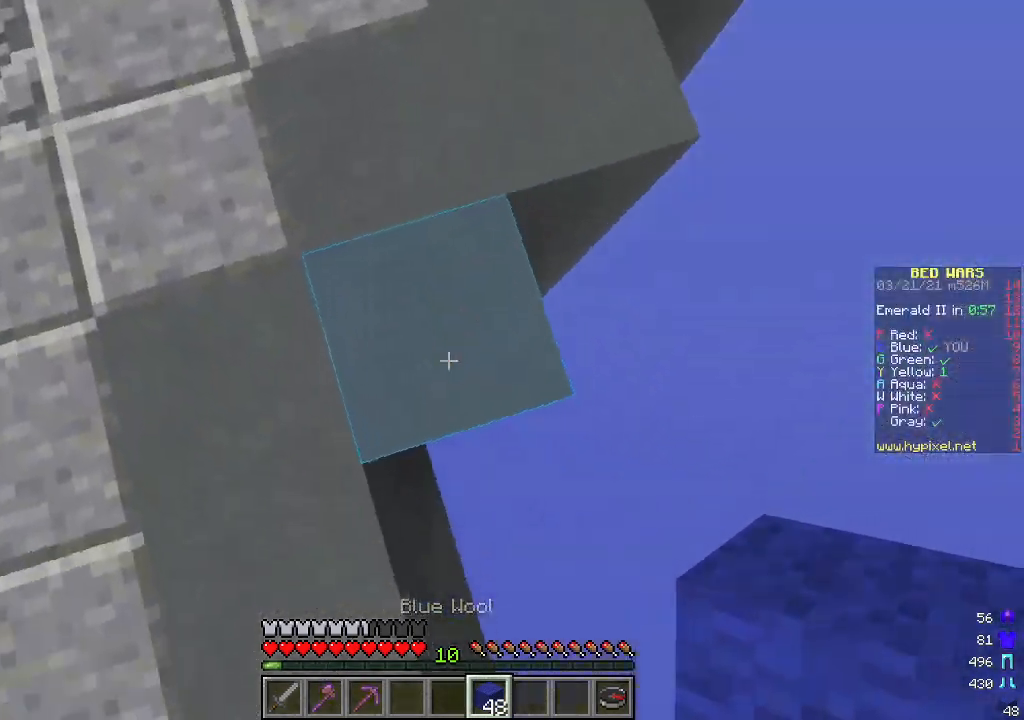
{"keys": ["d", "s"], "mouse": [], "events": [[268, "s", "down"]]}
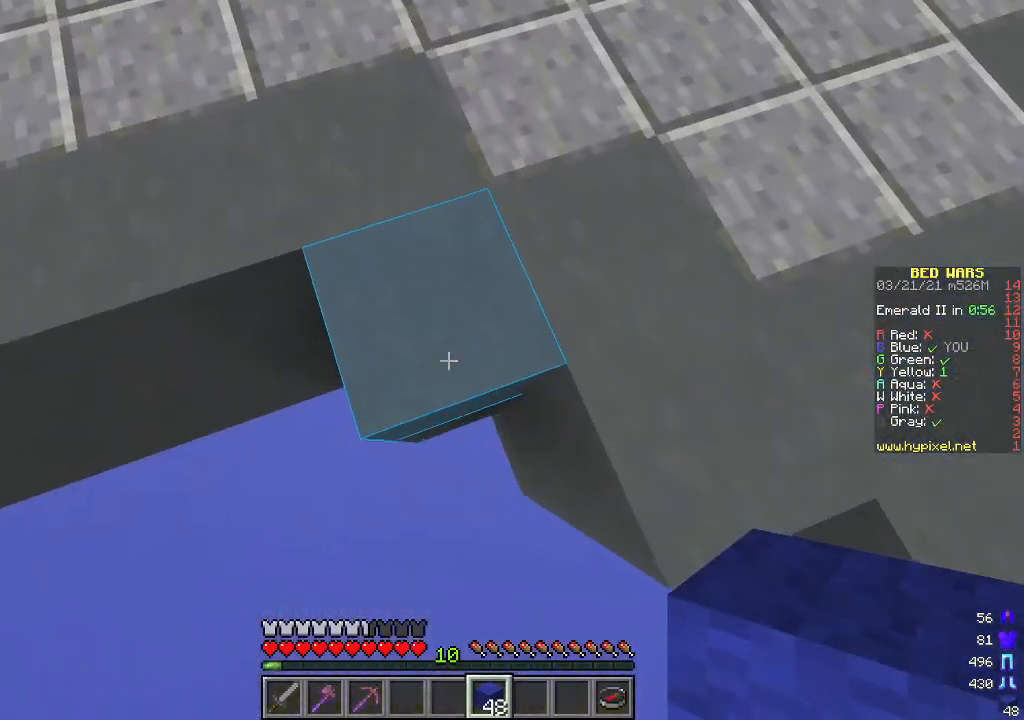
{"keys": ["d", "s"], "mouse": ["right"], "events": [[66, "mouse_right", "down"], [83, "d", "up"], [267, "d", "down"]]}
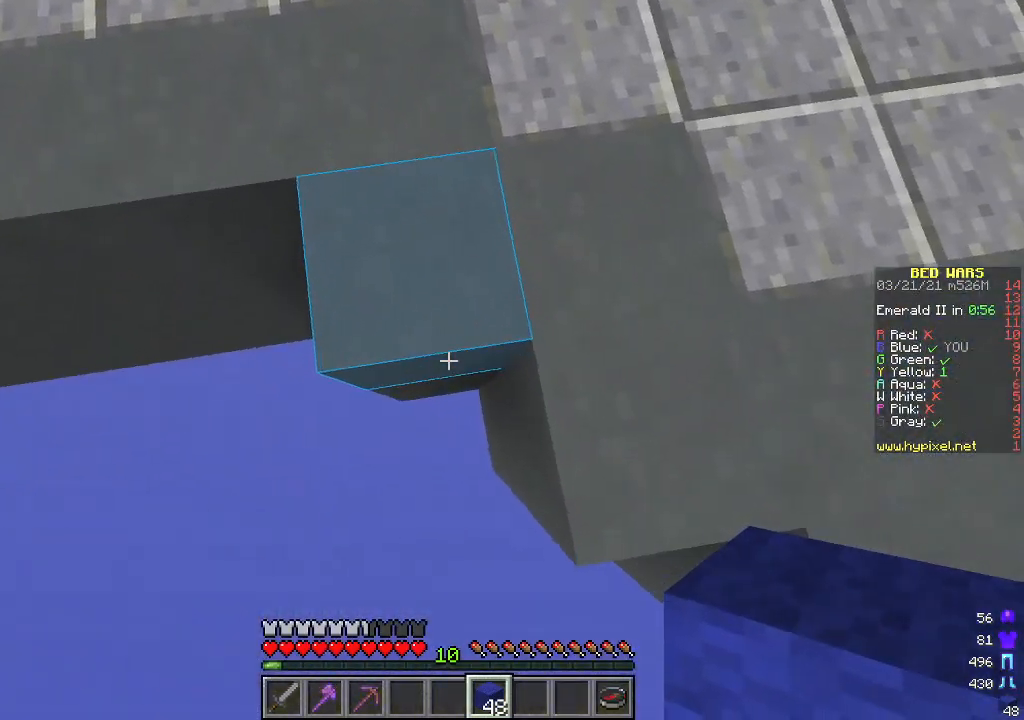
{"keys": ["s"], "mouse": ["right"], "events": [[67, "d", "up"]]}
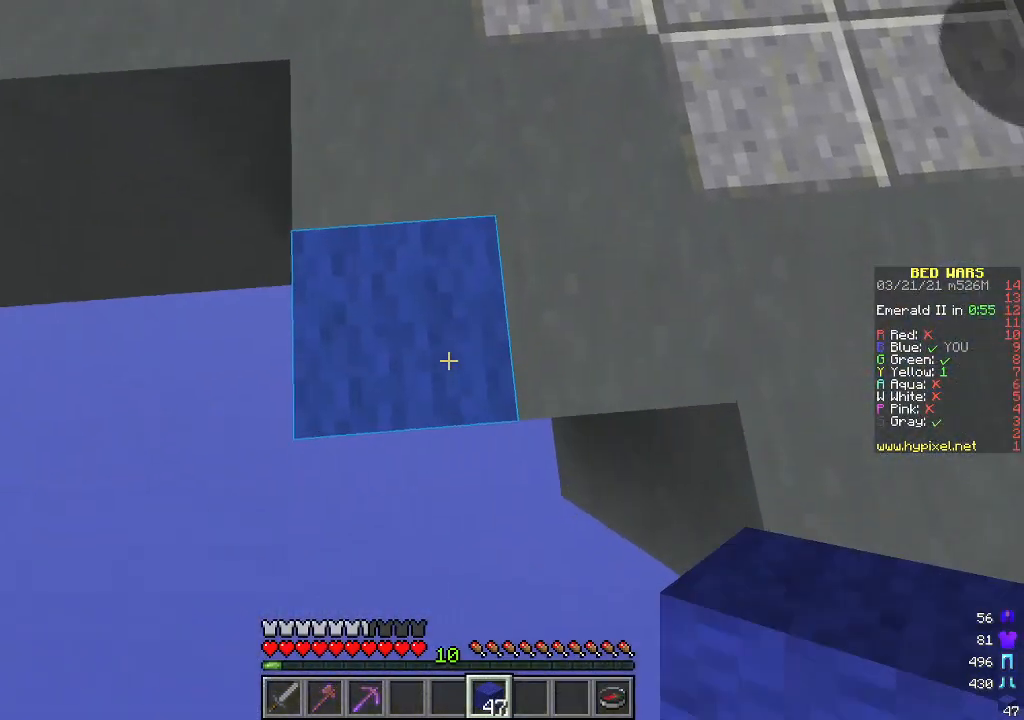
{"keys": [], "mouse": ["right"], "events": [[435, "s", "up"]]}
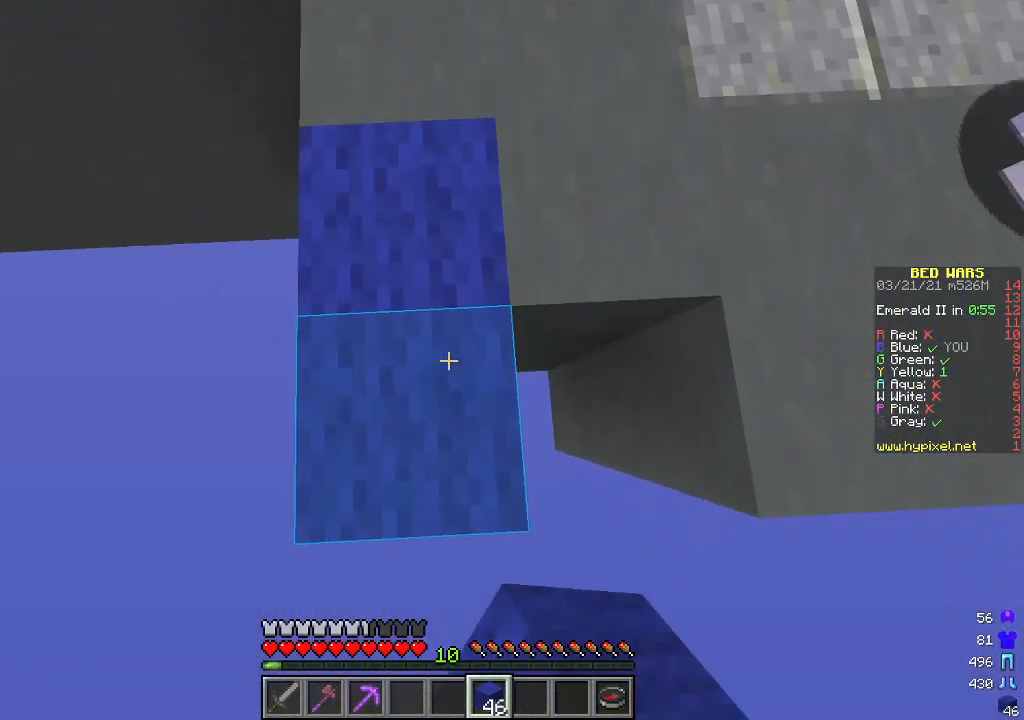
{"keys": ["s"], "mouse": ["right"], "events": [[117, "s", "down"], [335, "s", "up"], [401, "s", "down"]]}
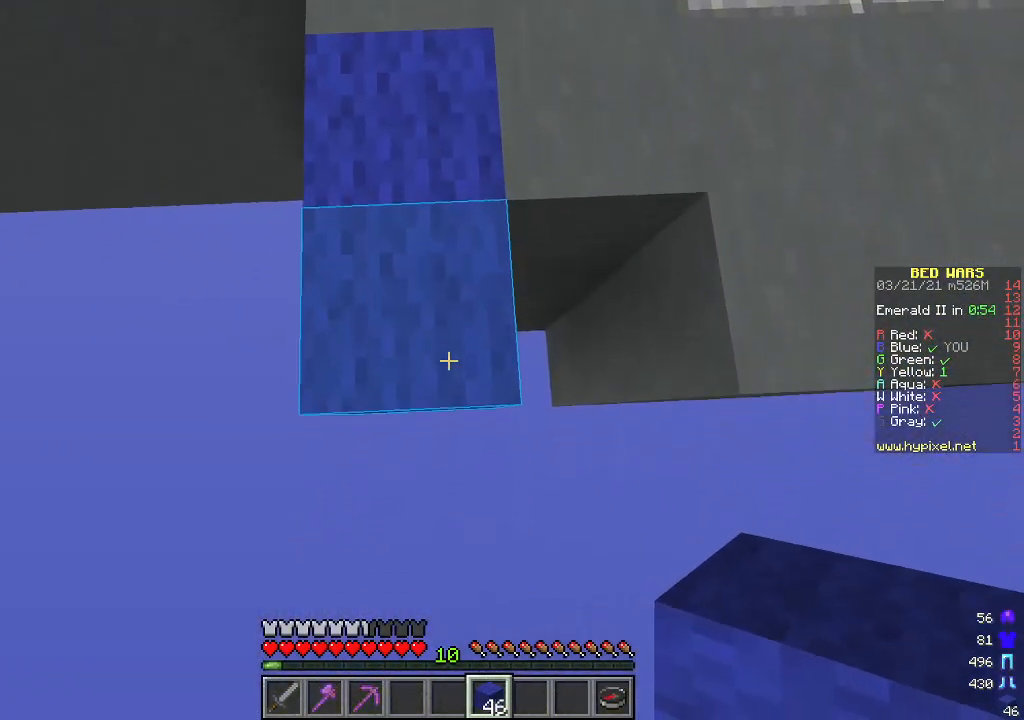
{"keys": ["s"], "mouse": ["right"], "events": [[201, "s", "up"], [451, "s", "down"]]}
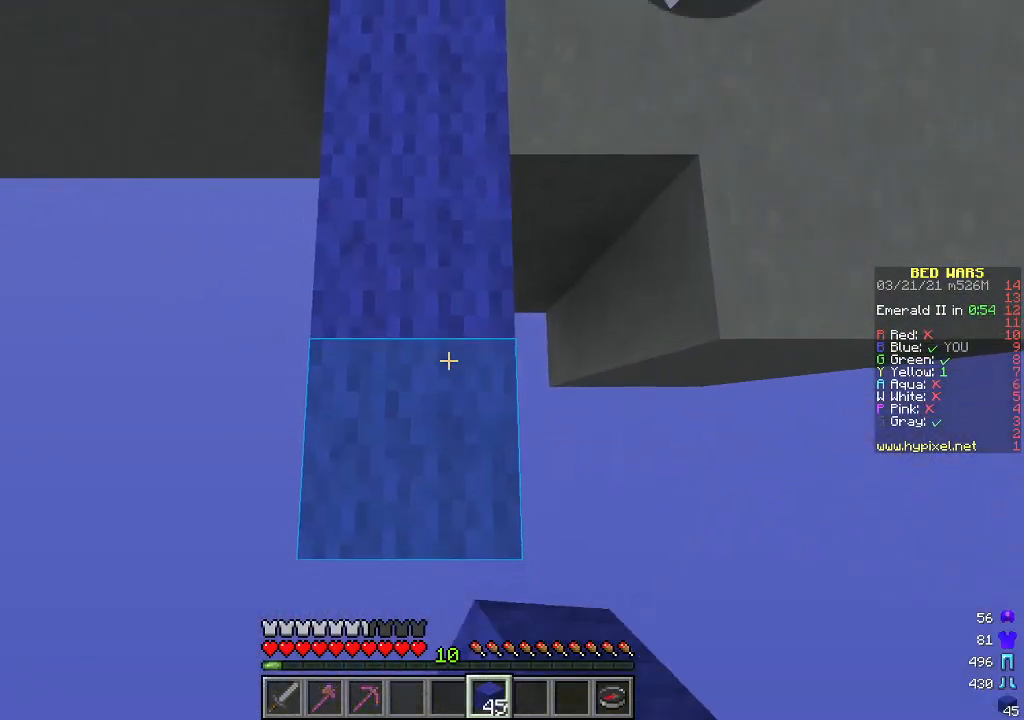
{"keys": ["s"], "mouse": ["right"], "events": [[234, "s", "up"], [301, "s", "down"]]}
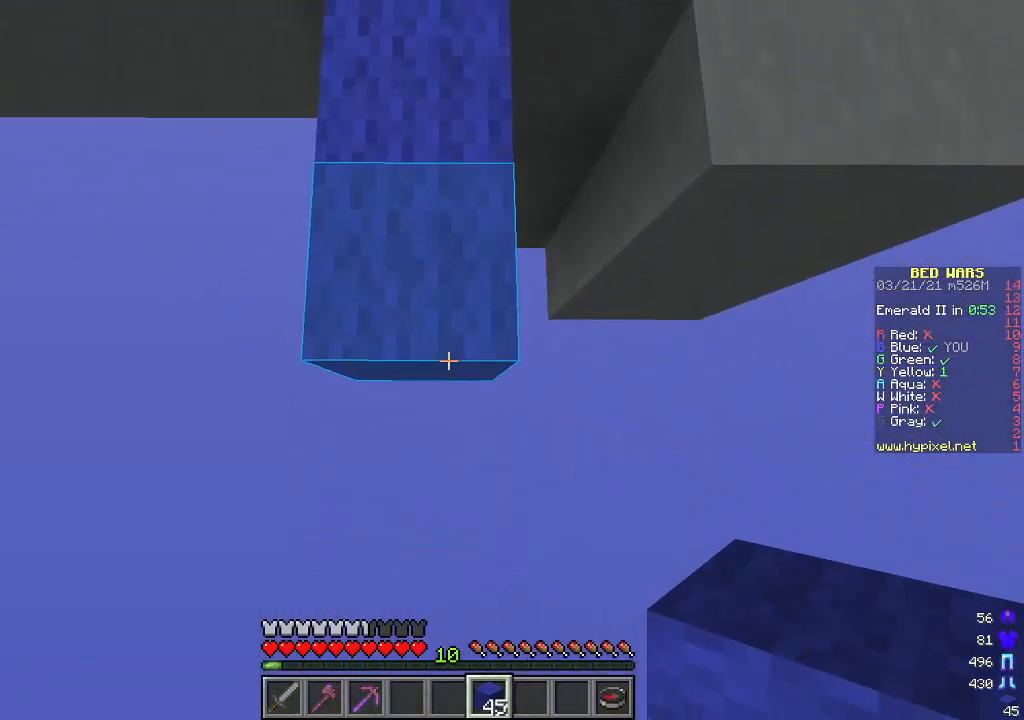
{"keys": ["s"], "mouse": ["right"], "events": [[50, "s", "up"], [217, "s", "down"]]}
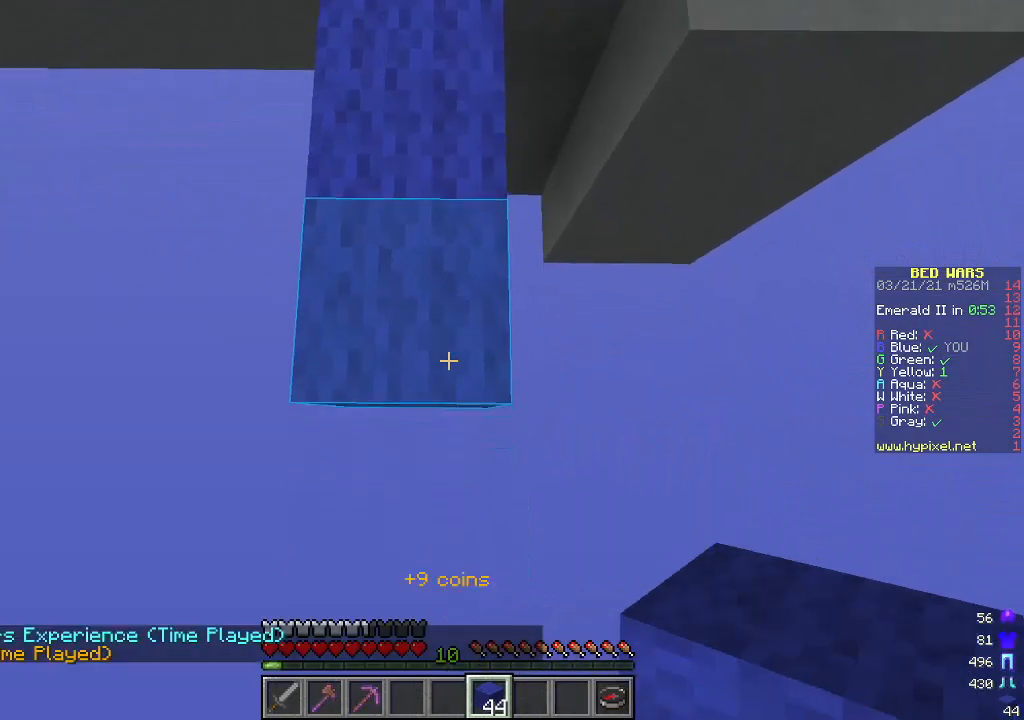
{"keys": [], "mouse": ["right"], "events": [[17, "s", "up"], [367, "s", "down"], [468, "s", "up"]]}
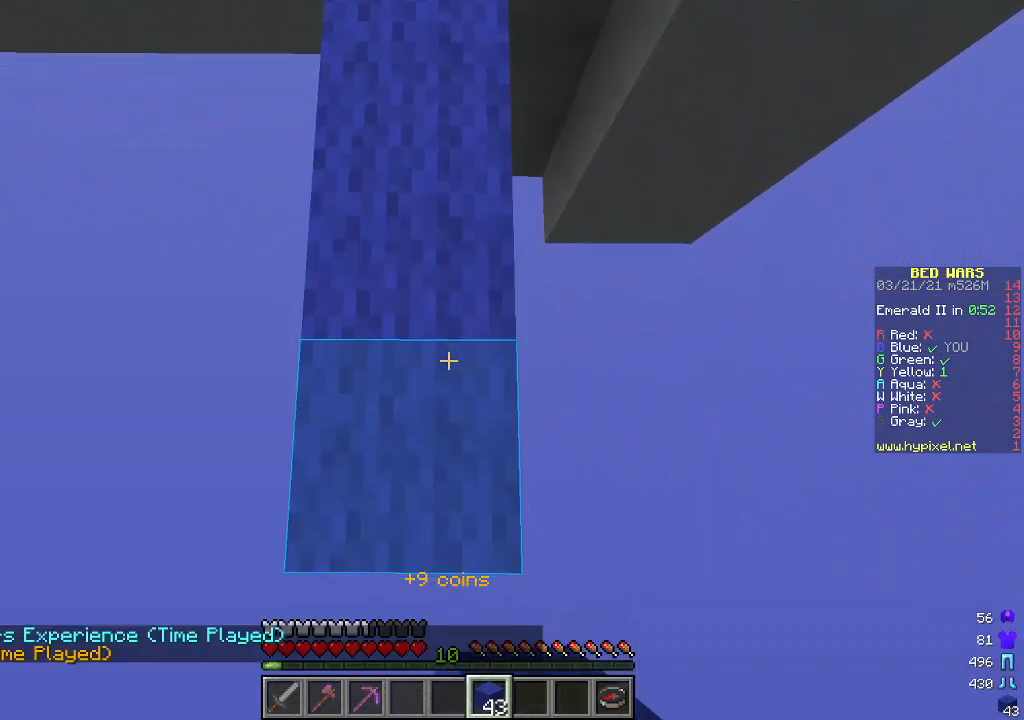
{"keys": [], "mouse": ["right"], "events": [[151, "s", "down"], [418, "s", "up"]]}
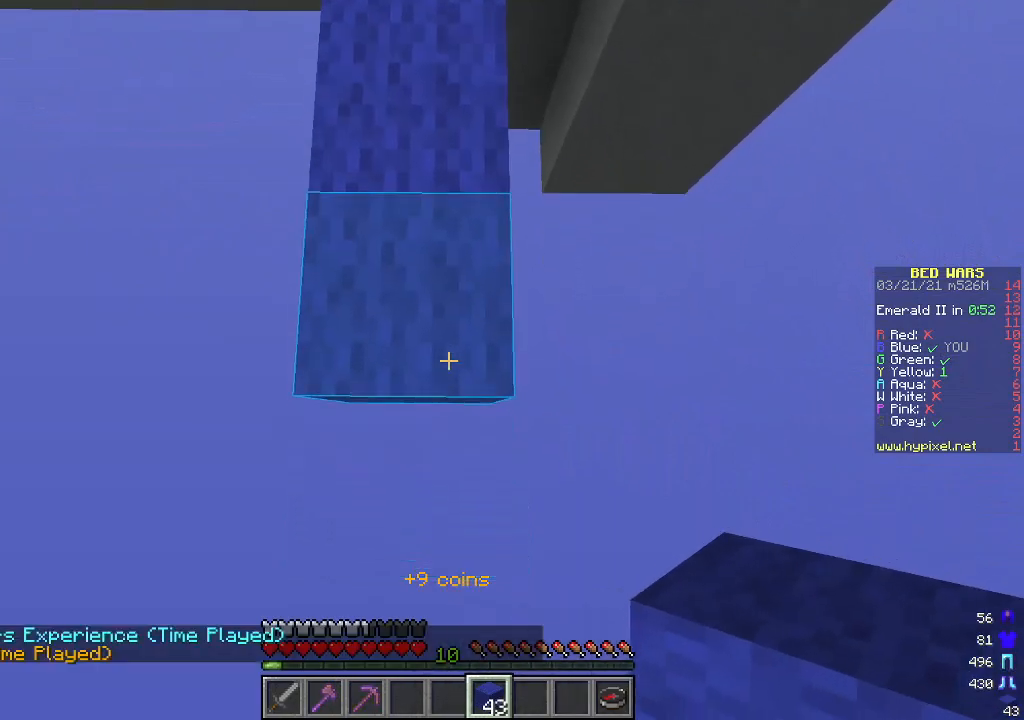
{"keys": ["s"], "mouse": ["right"], "events": [[51, "s", "down"], [251, "s", "up"], [435, "s", "down"]]}
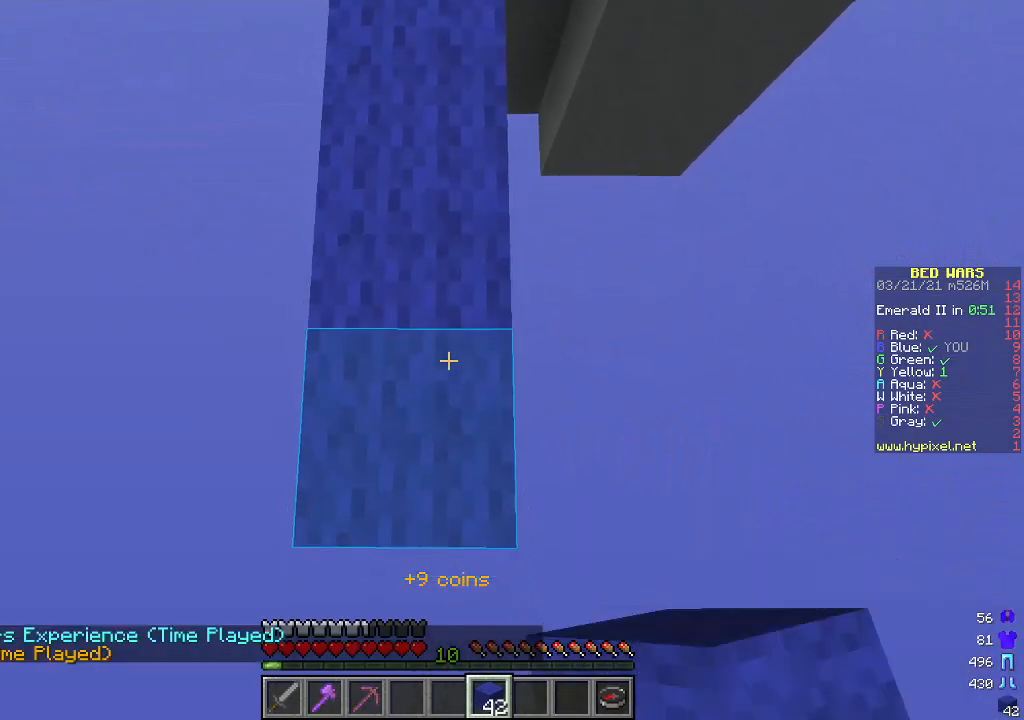
{"keys": [], "mouse": ["right"], "events": [[217, "s", "up"], [334, "s", "down"], [501, "s", "up"]]}
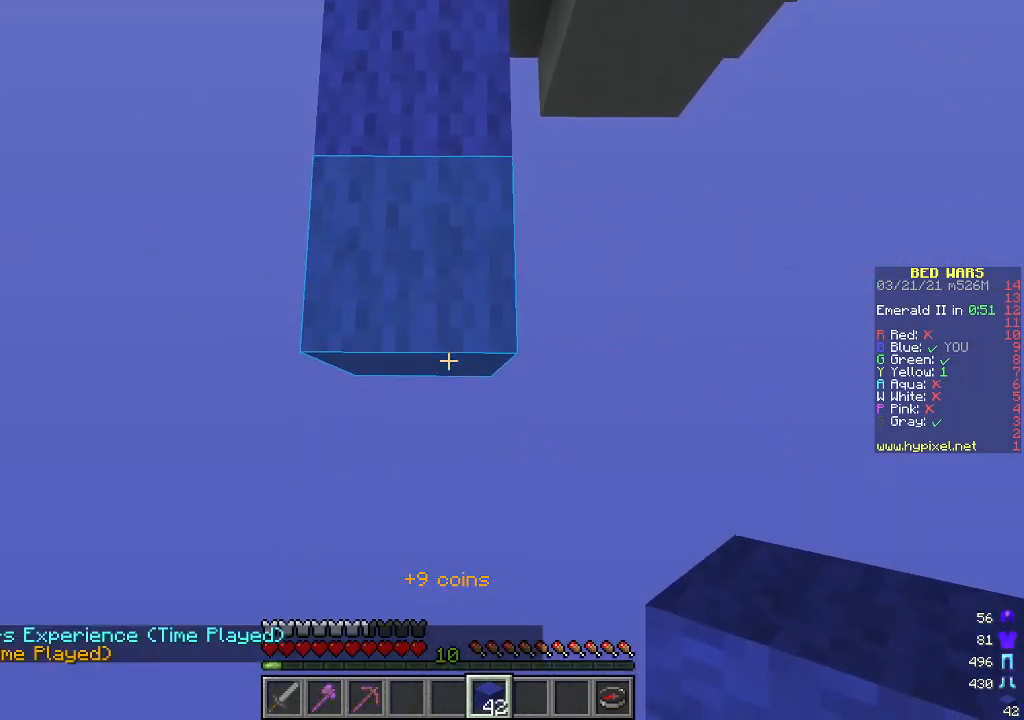
{"keys": [], "mouse": ["right"], "events": [[184, "s", "down"], [468, "s", "up"]]}
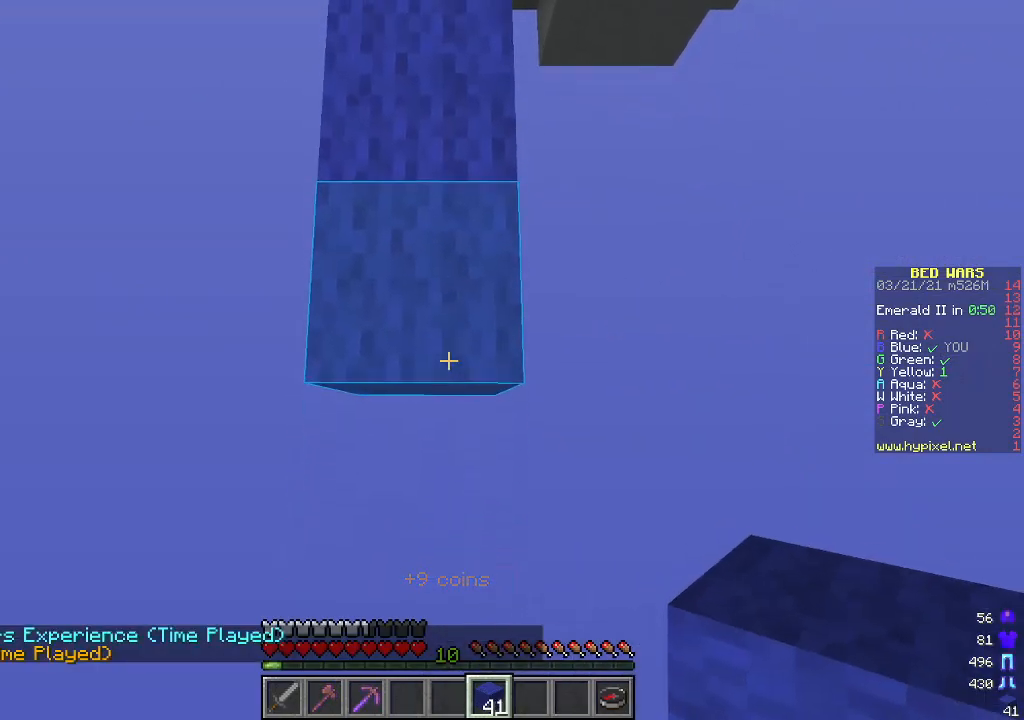
{"keys": ["s"], "mouse": ["right"], "events": [[101, "s", "down"], [251, "s", "up"], [435, "s", "down"]]}
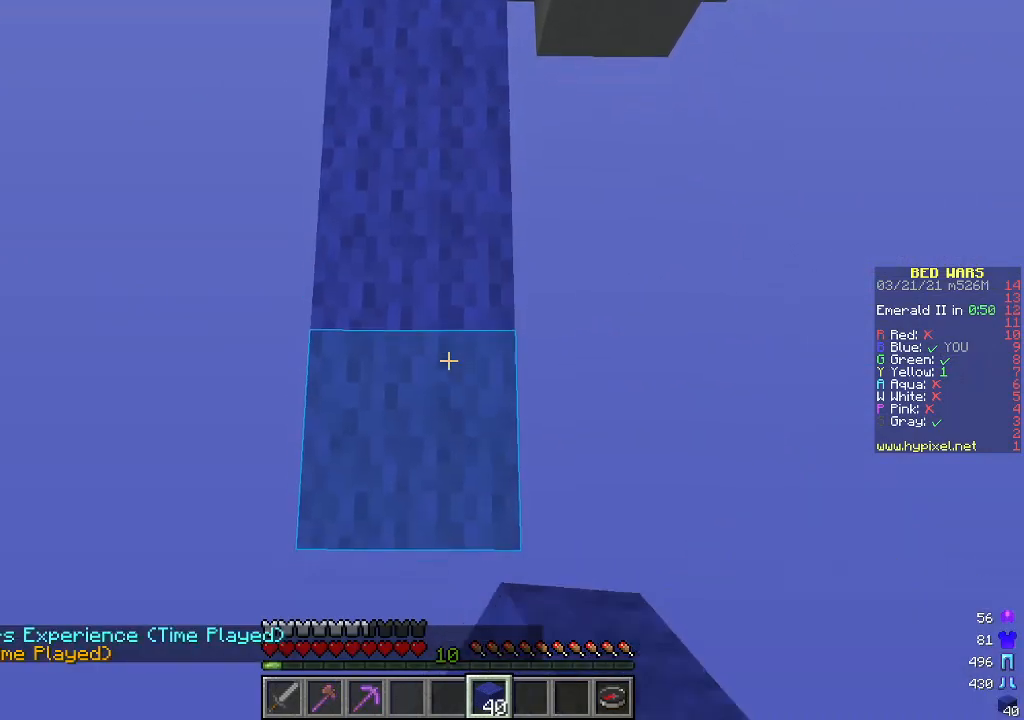
{"keys": [], "mouse": ["right"], "events": [[217, "s", "up"], [350, "s", "down"], [501, "s", "up"]]}
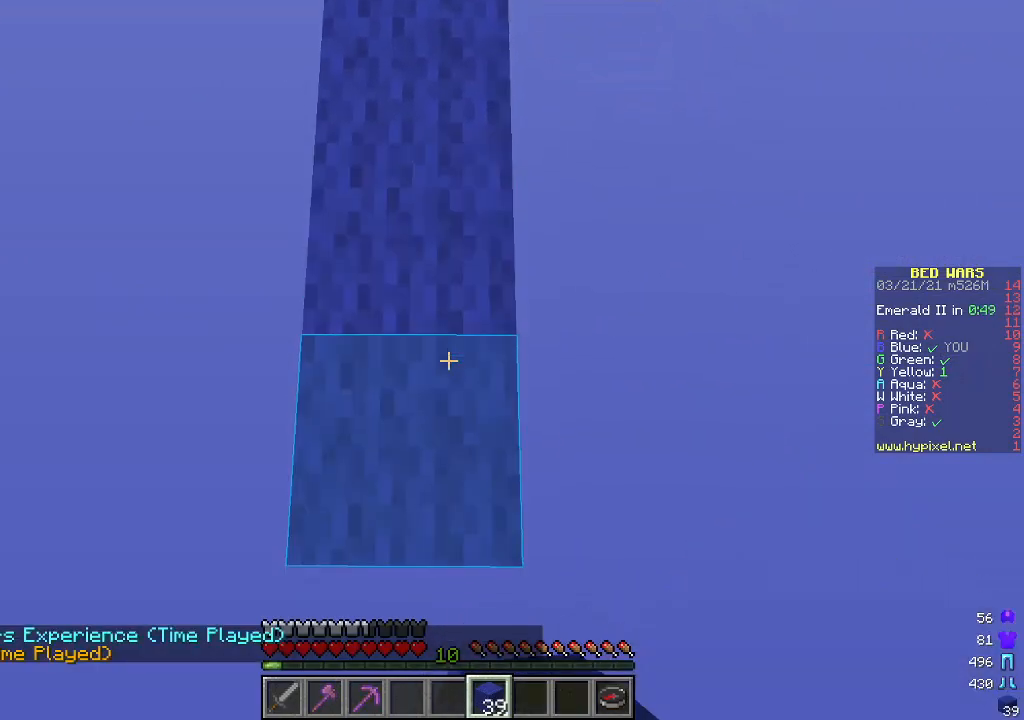
{"keys": [], "mouse": ["right"], "events": [[150, "s", "down"], [418, "s", "up"]]}
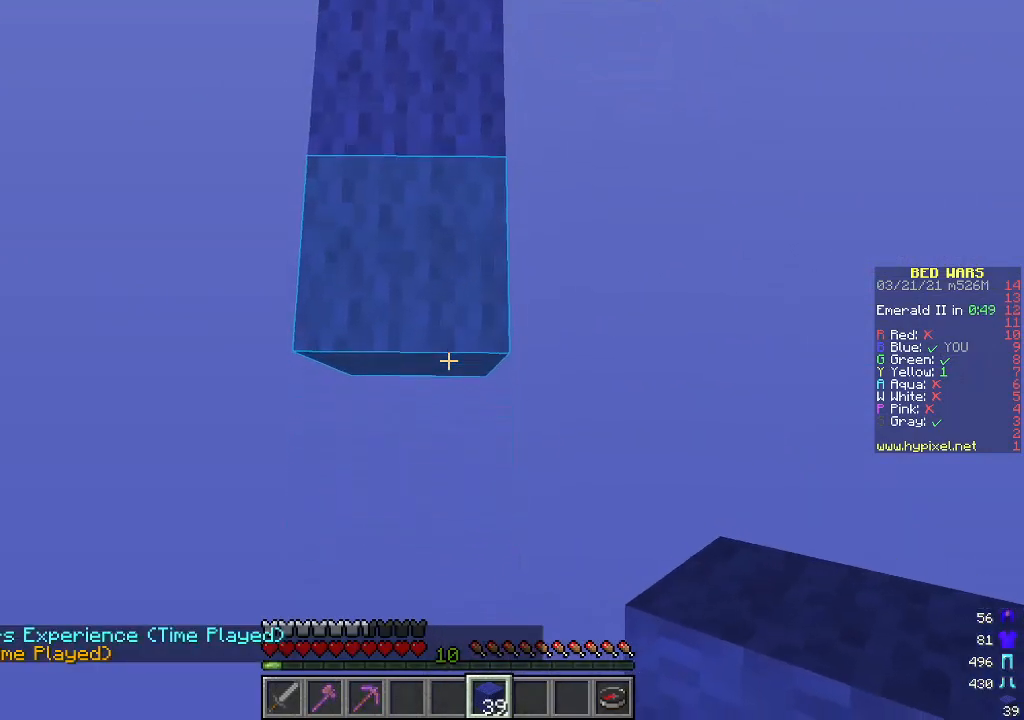
{"keys": ["s"], "mouse": ["right"], "events": [[217, "s", "down"]]}
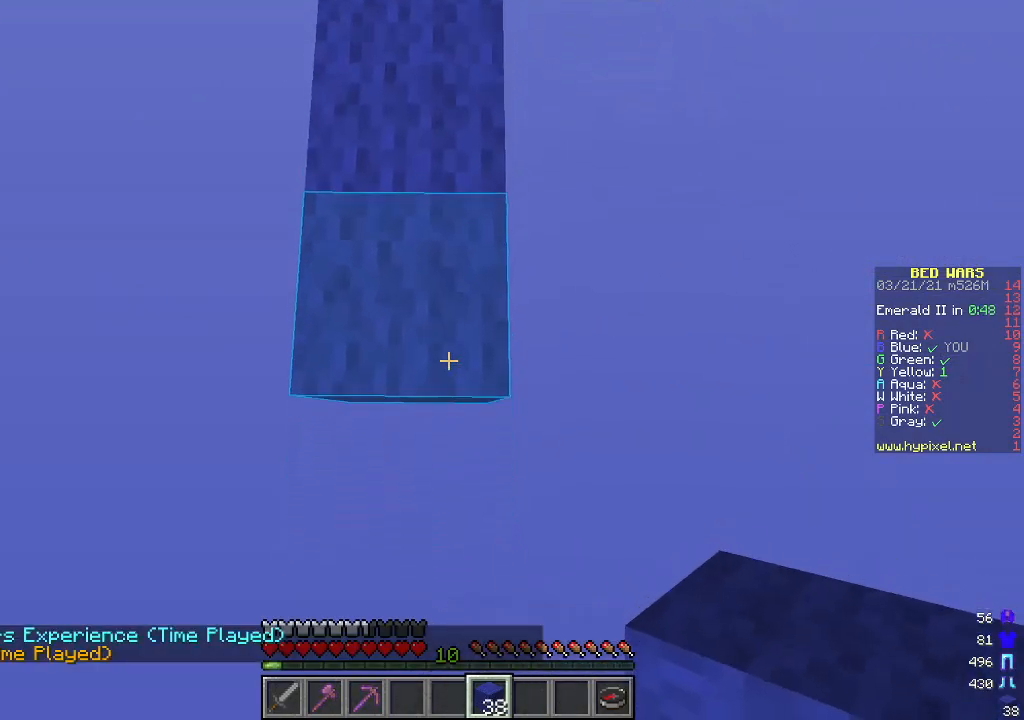
{"keys": ["s"], "mouse": ["right"], "events": [[17, "s", "up"], [401, "s", "down"]]}
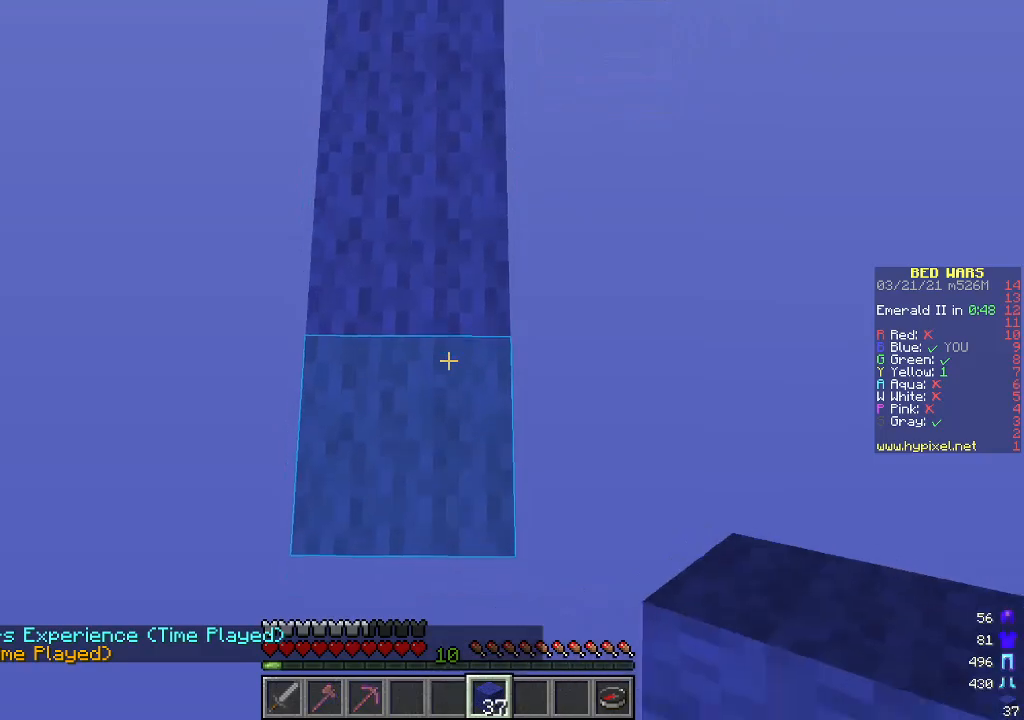
{"keys": ["s"], "mouse": ["right"], "events": [[217, "s", "up"], [401, "s", "down"]]}
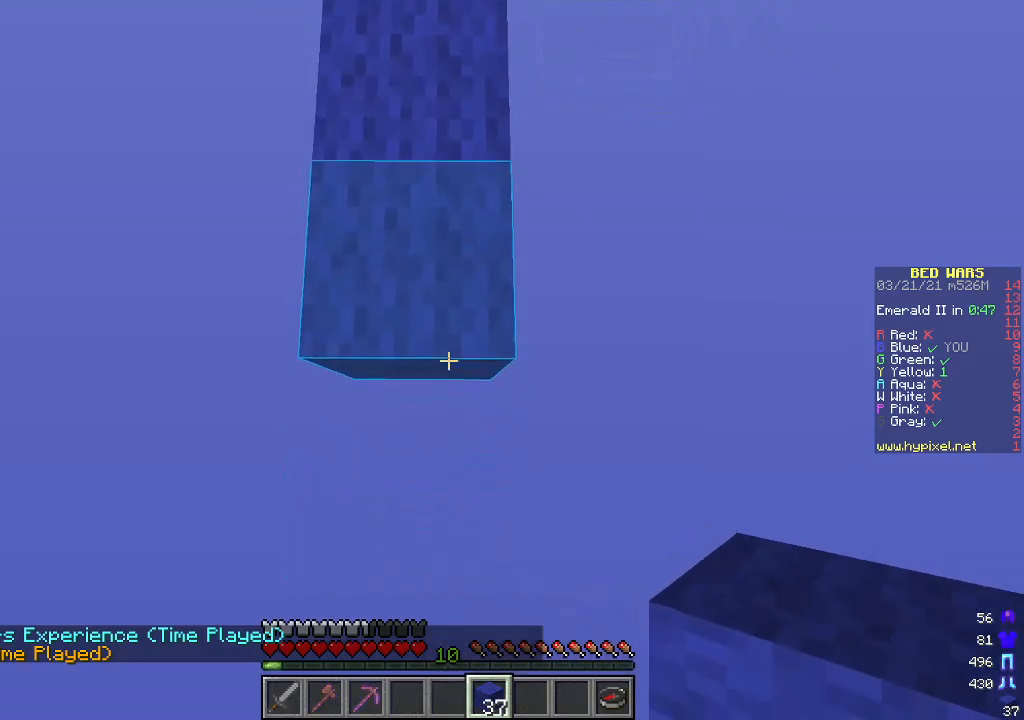
{"keys": ["w"], "mouse": [], "events": [[17, "s", "up"], [134, "mouse_right", "up"], [134, "w", "down"]]}
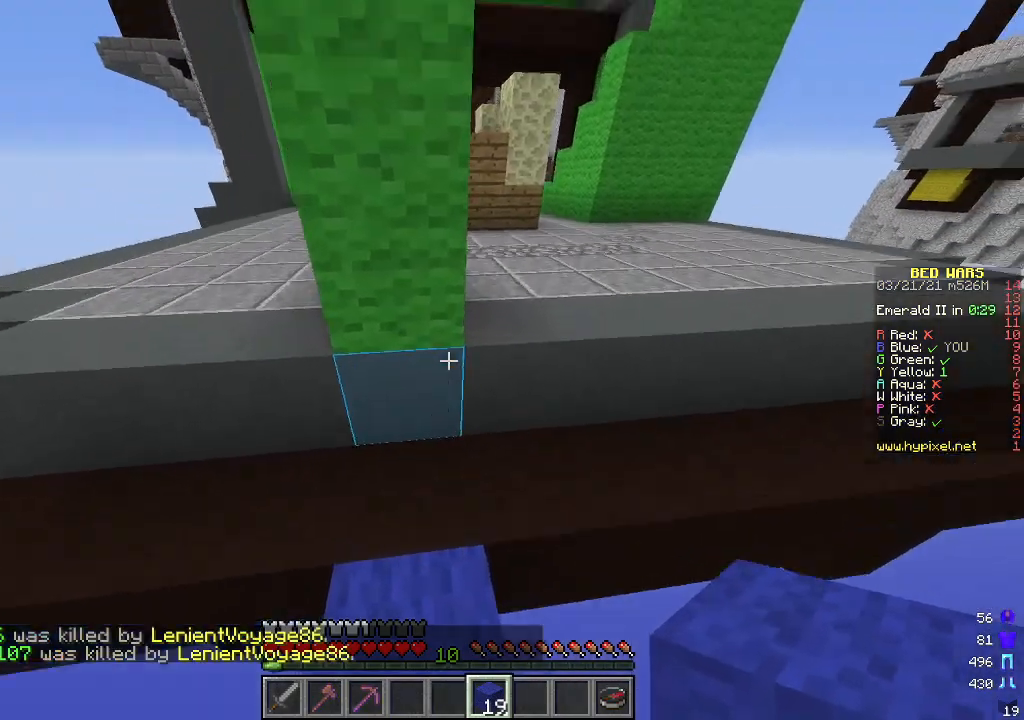
{"keys": ["d", "w"], "mouse": [], "events": [[33, "d", "down"]]}
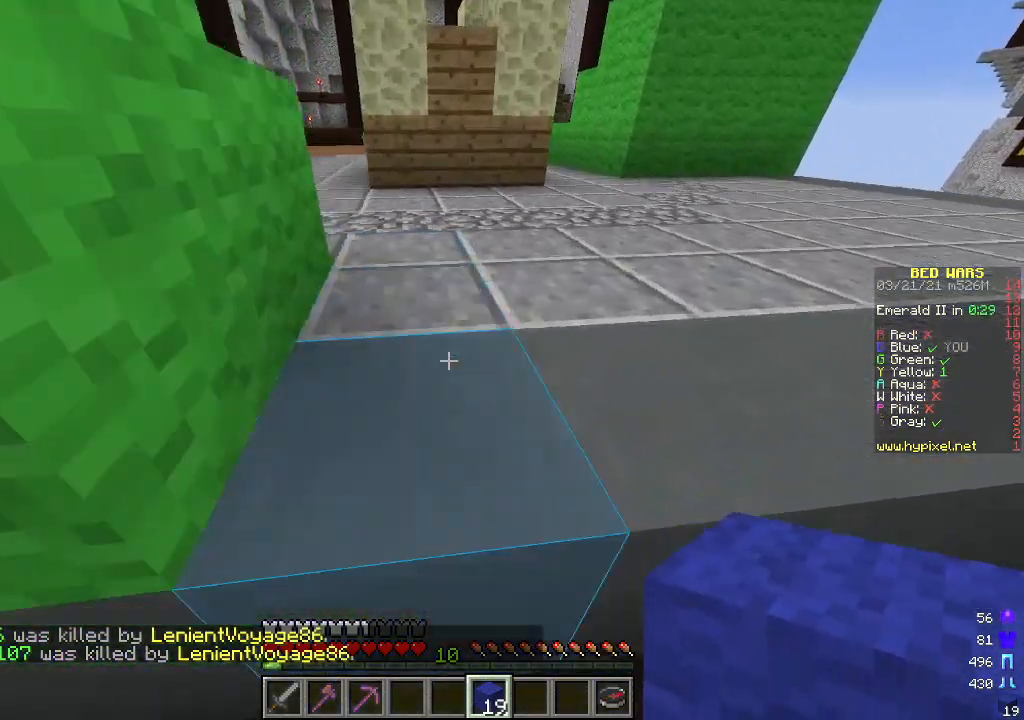
{"keys": ["a", "w"], "mouse": [], "events": [[134, "d", "up"], [401, "a", "down"]]}
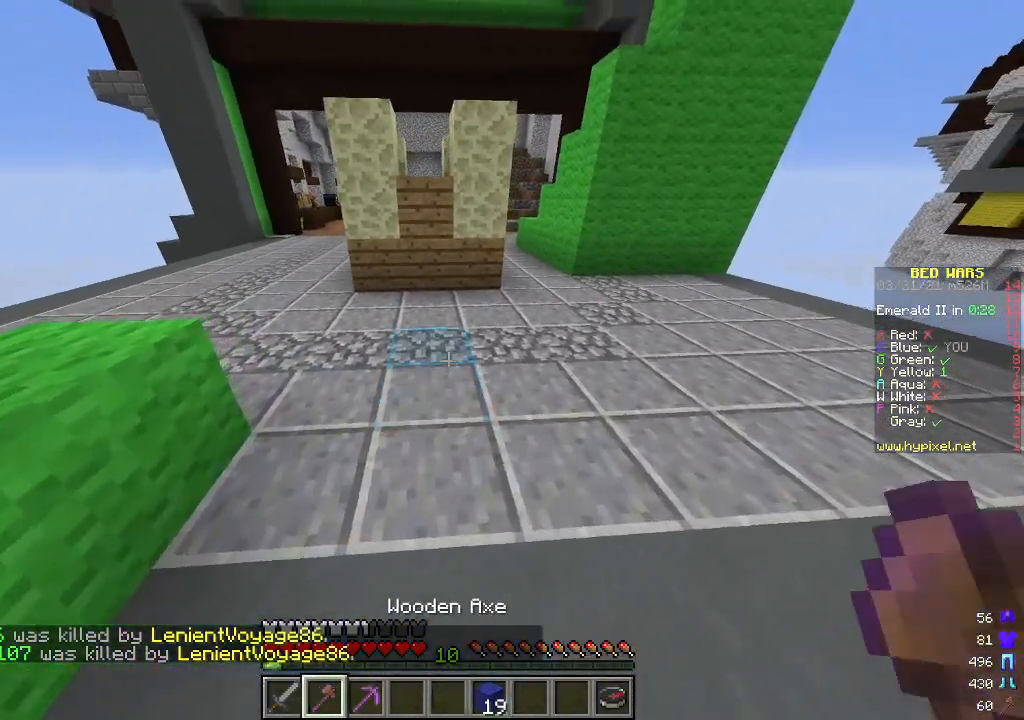
{"keys": ["w"], "mouse": [], "events": [[117, "a", "up"], [167, "a", "down"], [268, "a", "up"]]}